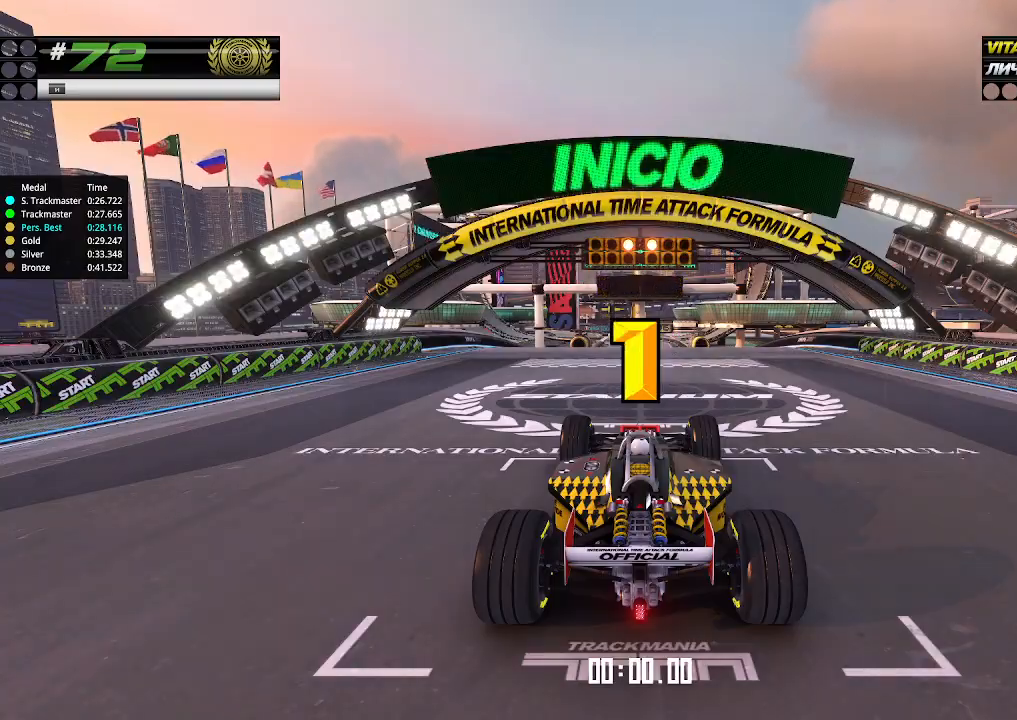
Gameplay with keyboard; each line is a JSON object with the keys held at the frame after it. "events" lists presses ("down") and releases ("up") of "down", "left", "right" and "up" between this image and that frame as [ms after this image, input, new state], when the widget could be followed in between. No other keys are recorded. Mouse input is not recorded.
{"keys": ["up"], "events": []}
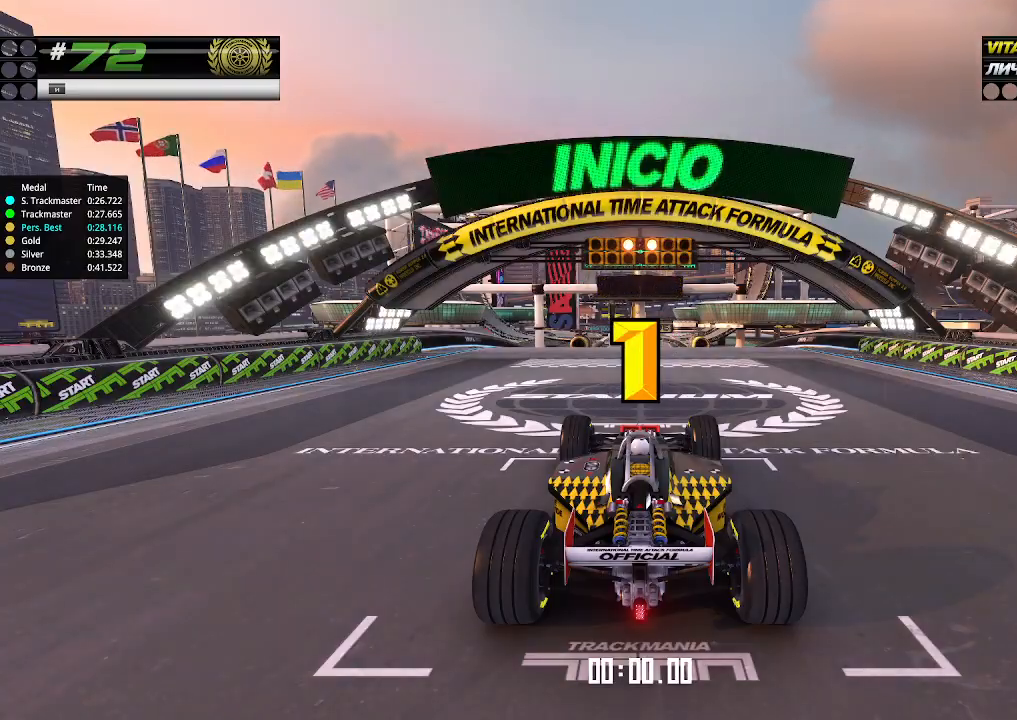
{"keys": ["up"], "events": [[233, "up", "up"], [266, "up", "down"]]}
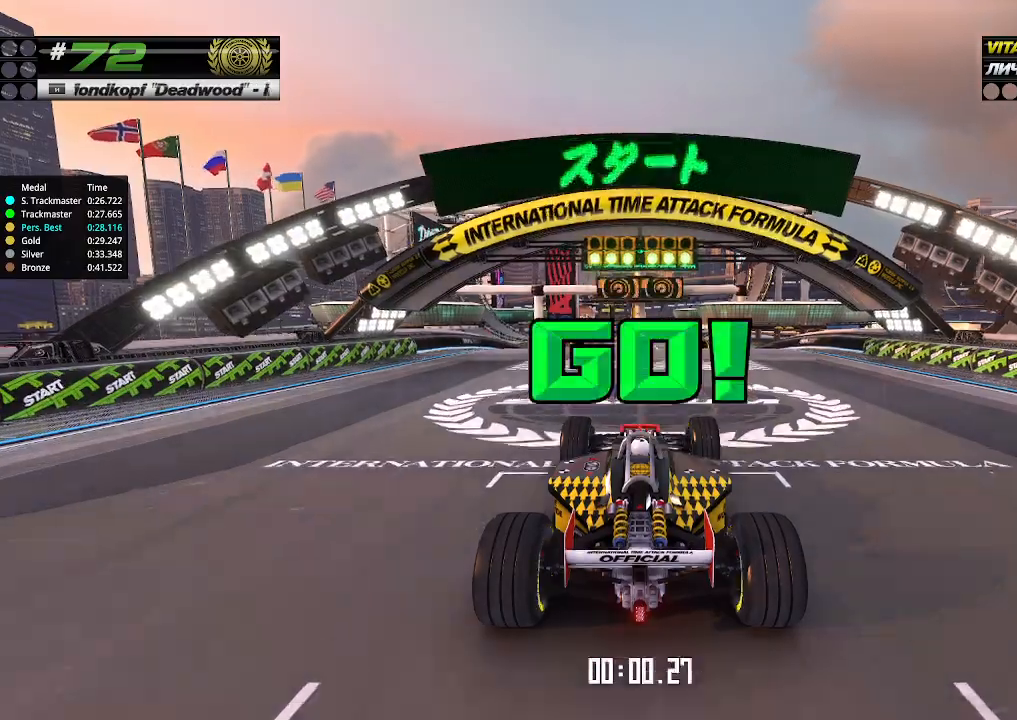
{"keys": ["up"], "events": []}
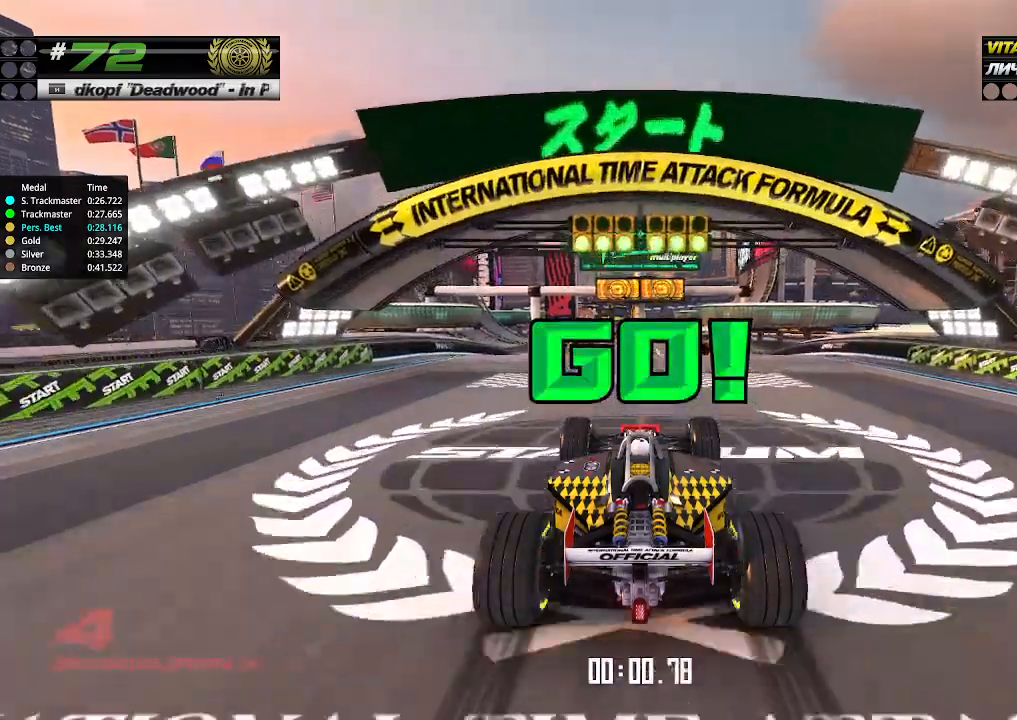
{"keys": ["up"], "events": []}
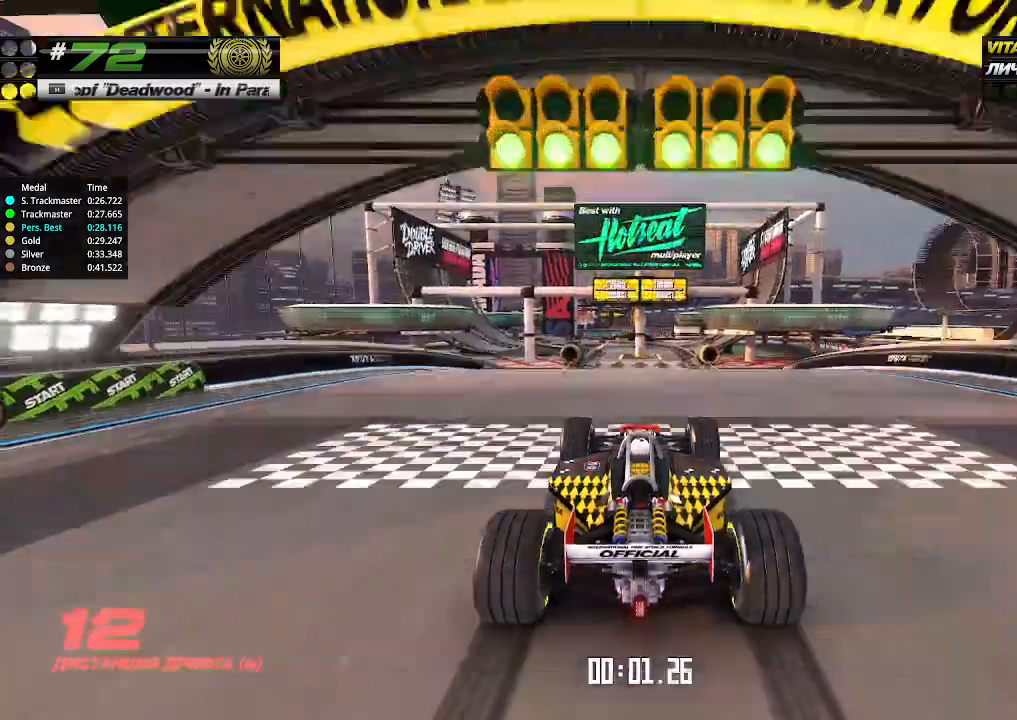
{"keys": ["up"], "events": []}
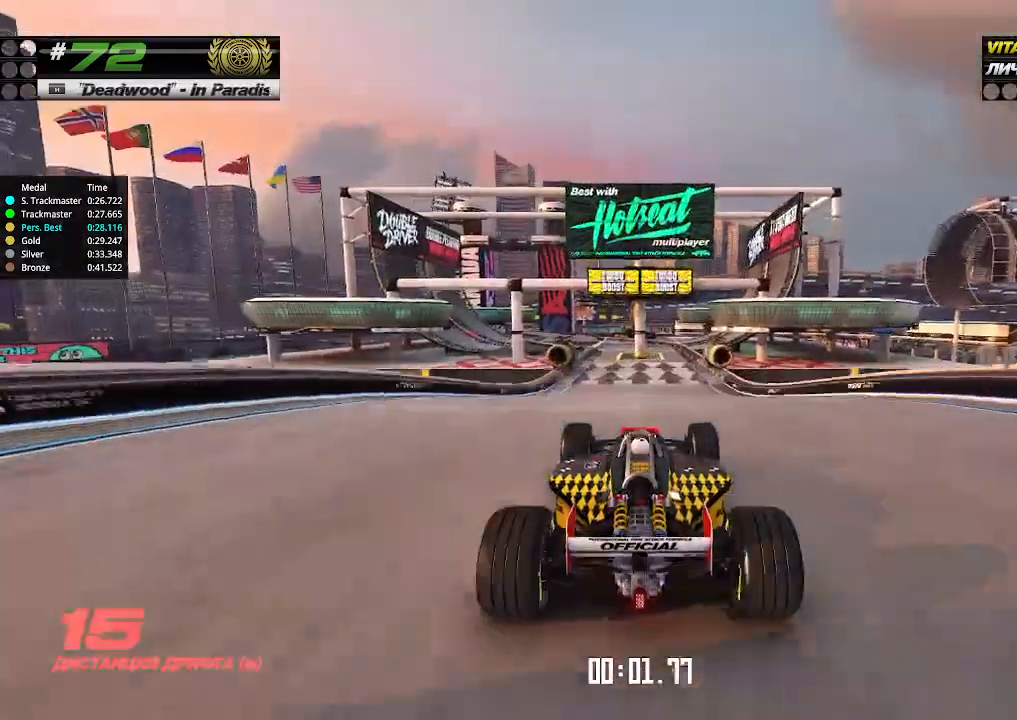
{"keys": ["up"], "events": []}
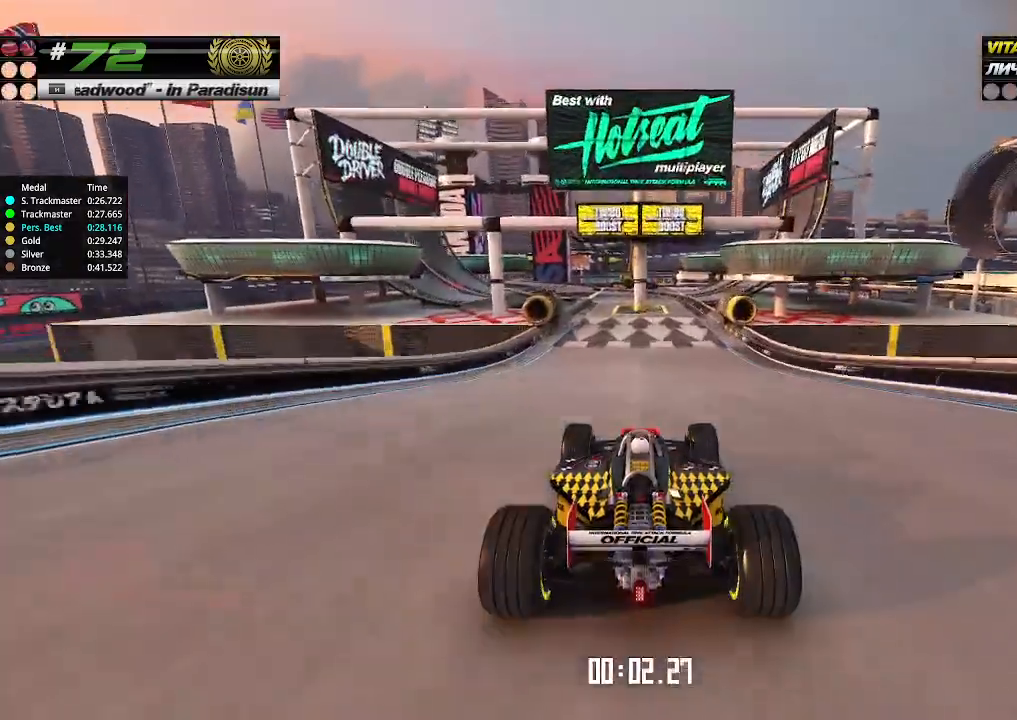
{"keys": ["up"], "events": []}
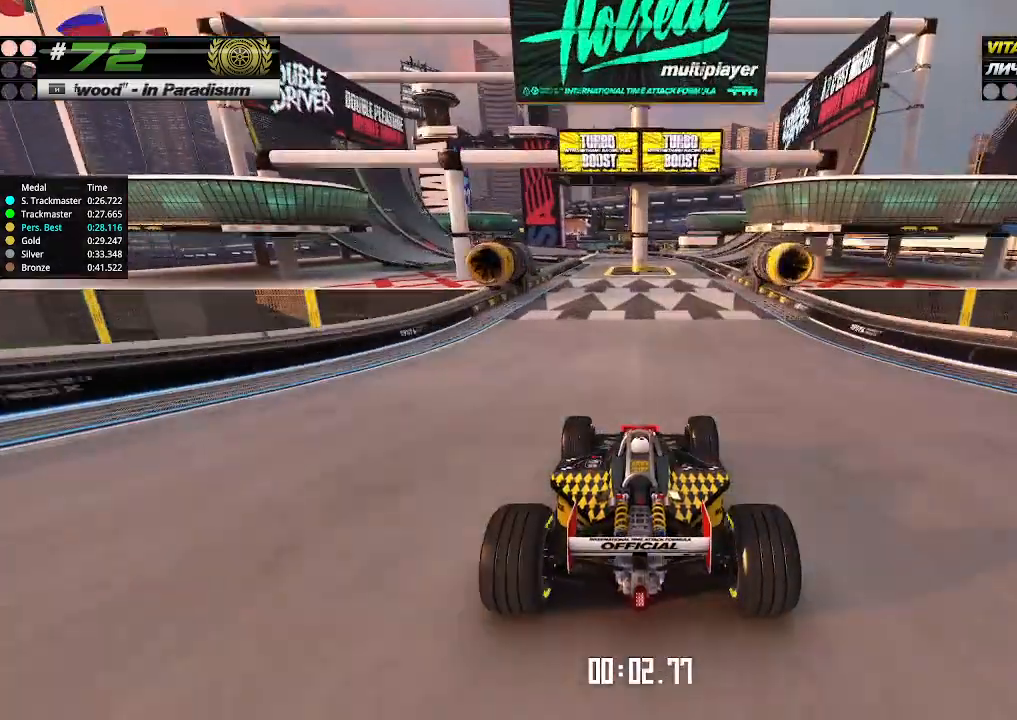
{"keys": ["up"], "events": [[33, "left", "down"], [100, "left", "up"]]}
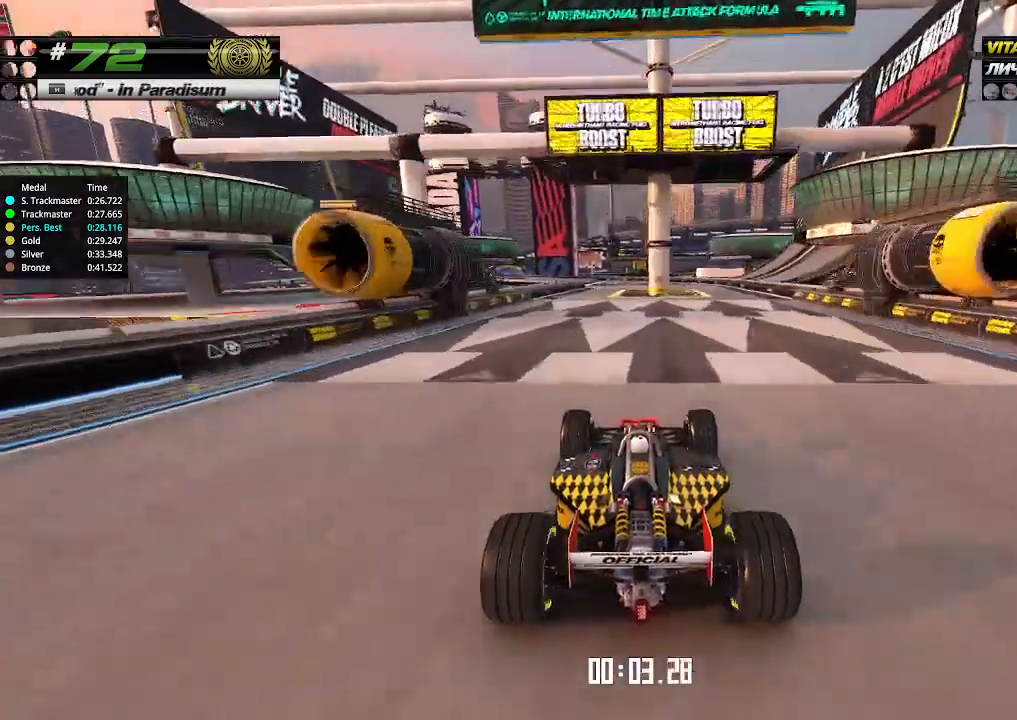
{"keys": ["left", "up"], "events": [[200, "left", "down"], [233, "left", "up"], [466, "left", "down"]]}
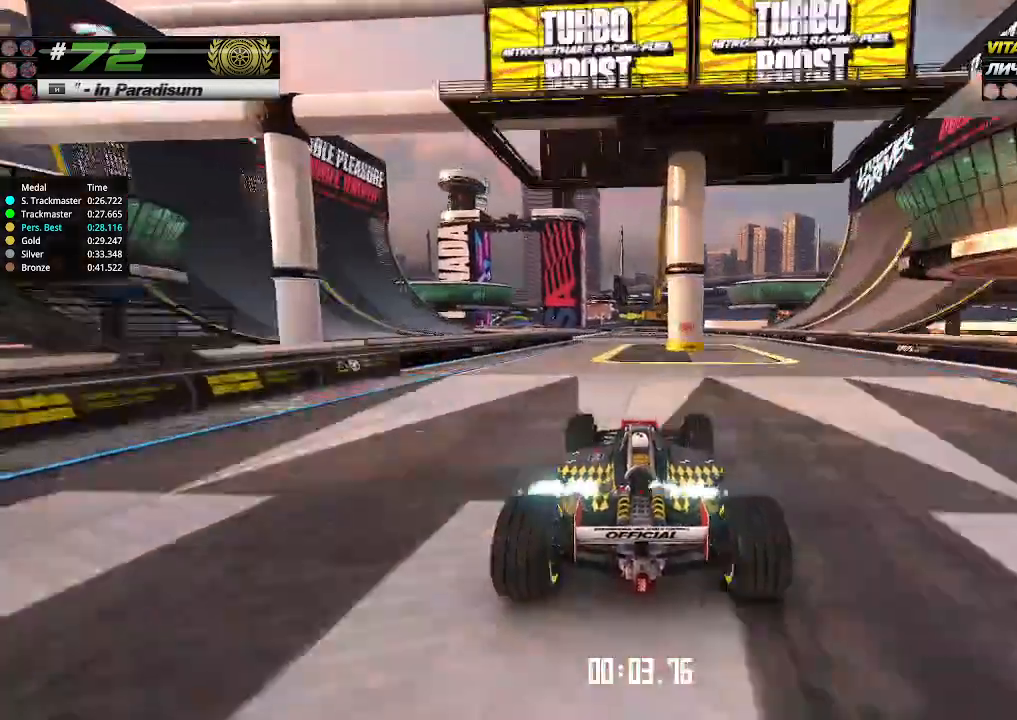
{"keys": ["up"], "events": [[33, "left", "up"], [300, "left", "down"], [366, "left", "up"]]}
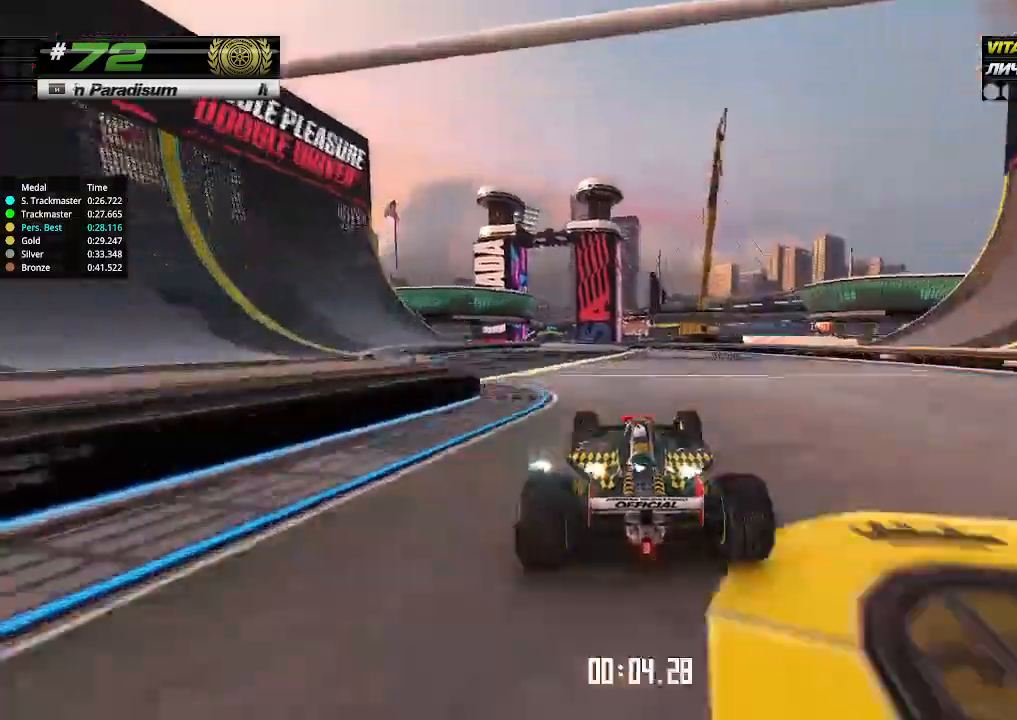
{"keys": ["left", "up"], "events": [[166, "left", "down"], [266, "left", "up"], [433, "left", "down"]]}
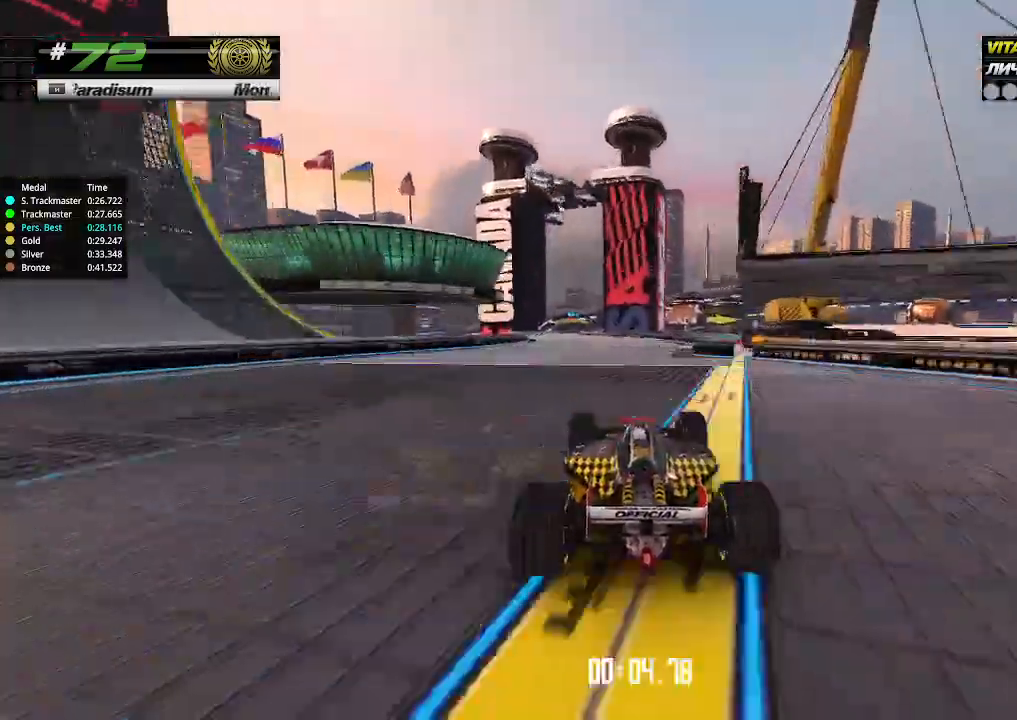
{"keys": ["up"], "events": [[33, "left", "up"], [133, "left", "down"], [266, "left", "up"], [400, "left", "down"], [500, "left", "up"]]}
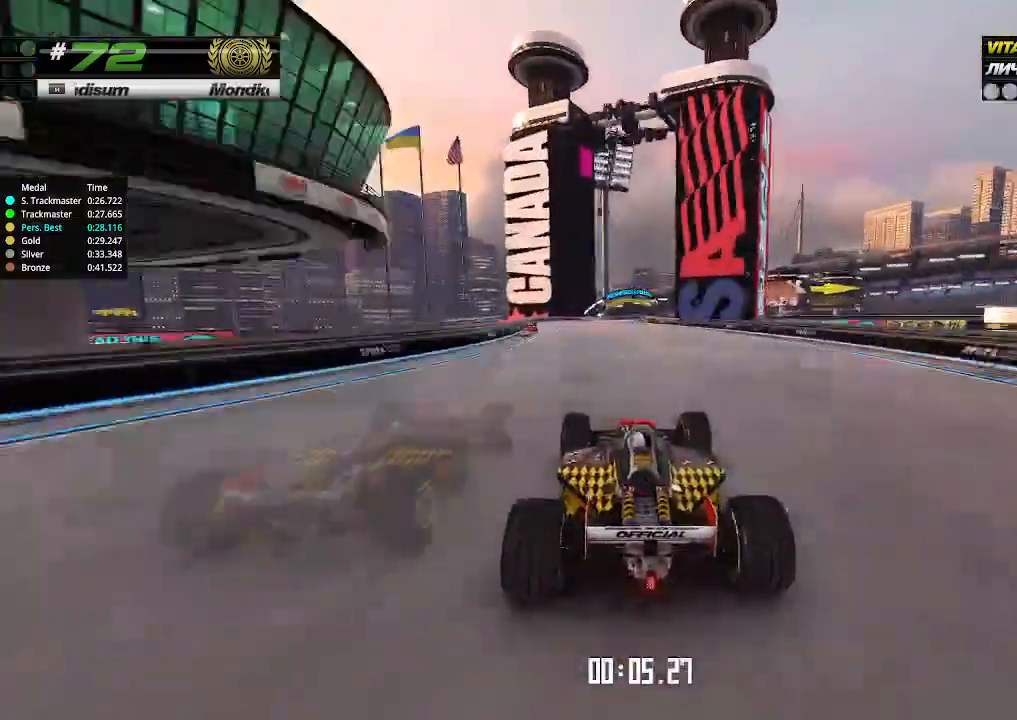
{"keys": ["up"], "events": [[100, "right", "down"], [166, "right", "up"]]}
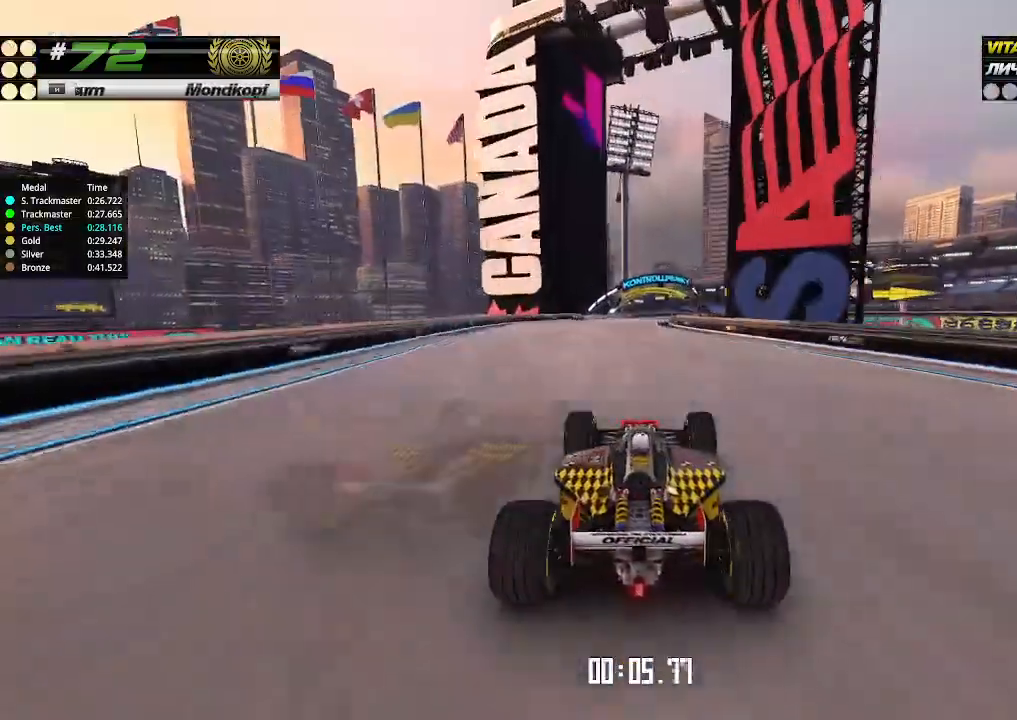
{"keys": ["up"], "events": [[200, "right", "down"], [266, "right", "up"]]}
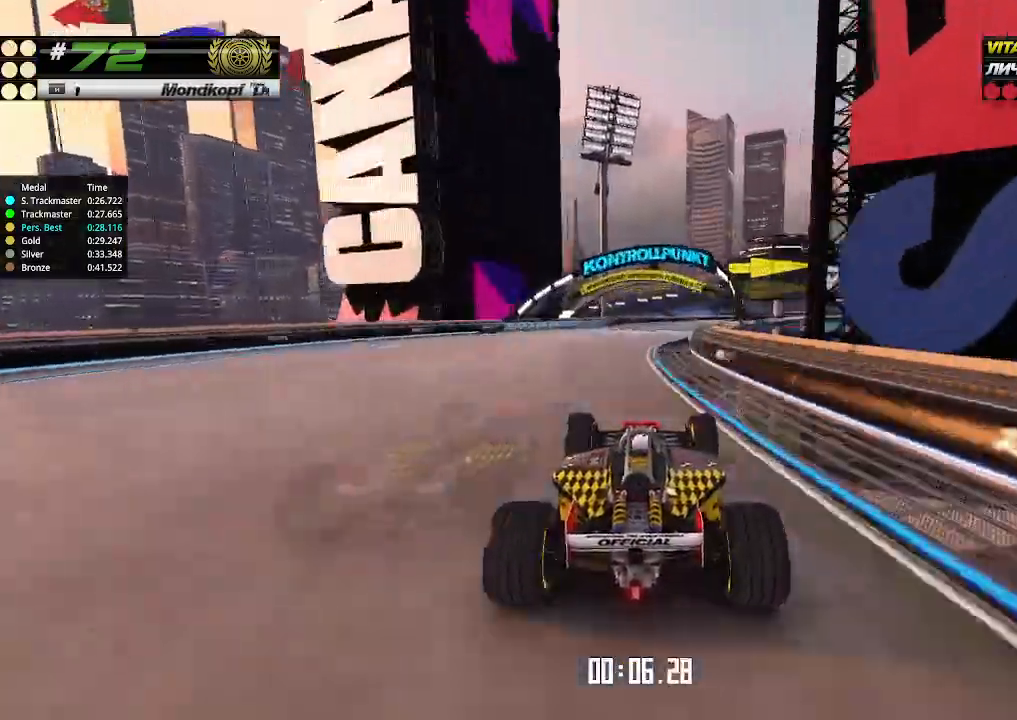
{"keys": ["up"], "events": [[166, "right", "down"], [500, "right", "up"]]}
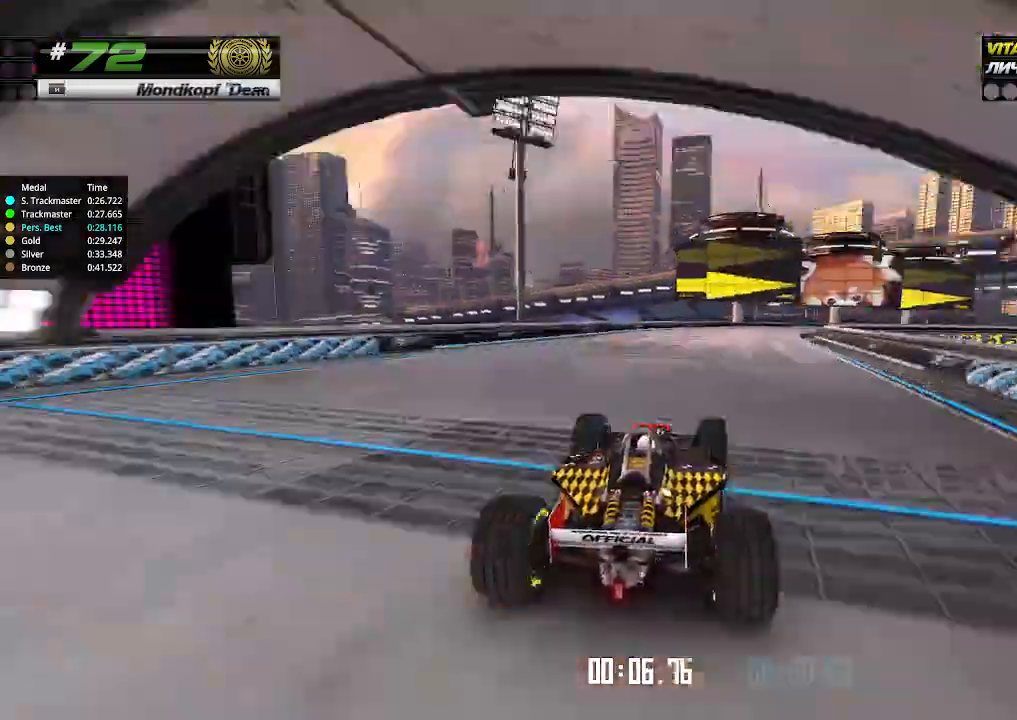
{"keys": ["right", "up"], "events": [[100, "right", "down"], [233, "right", "up"], [300, "right", "down"]]}
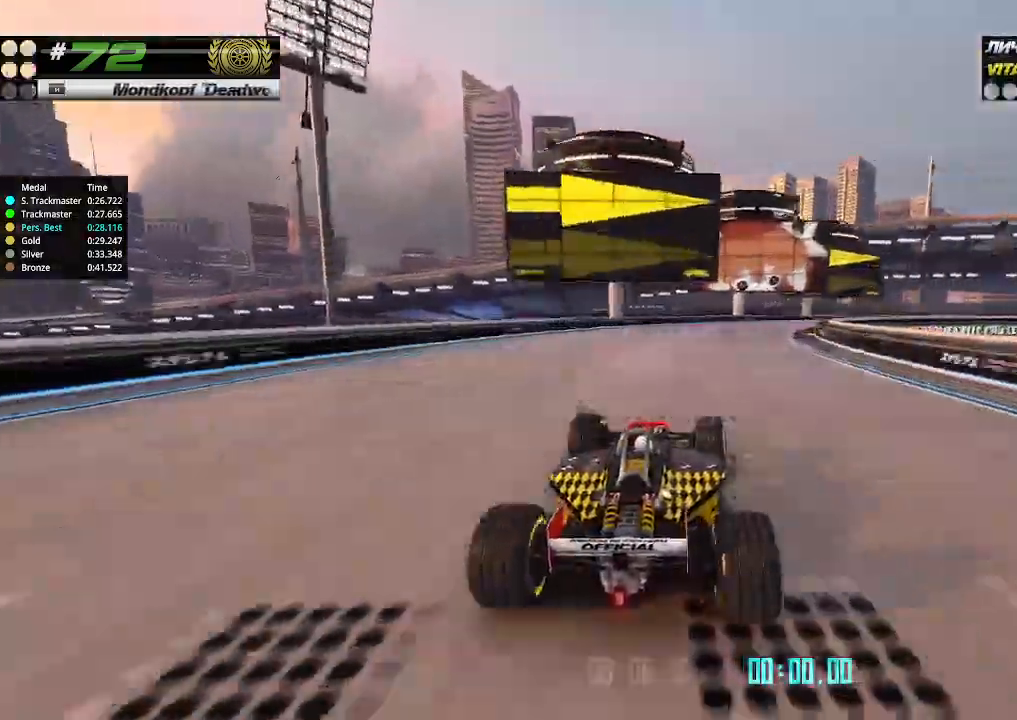
{"keys": ["right", "up"], "events": []}
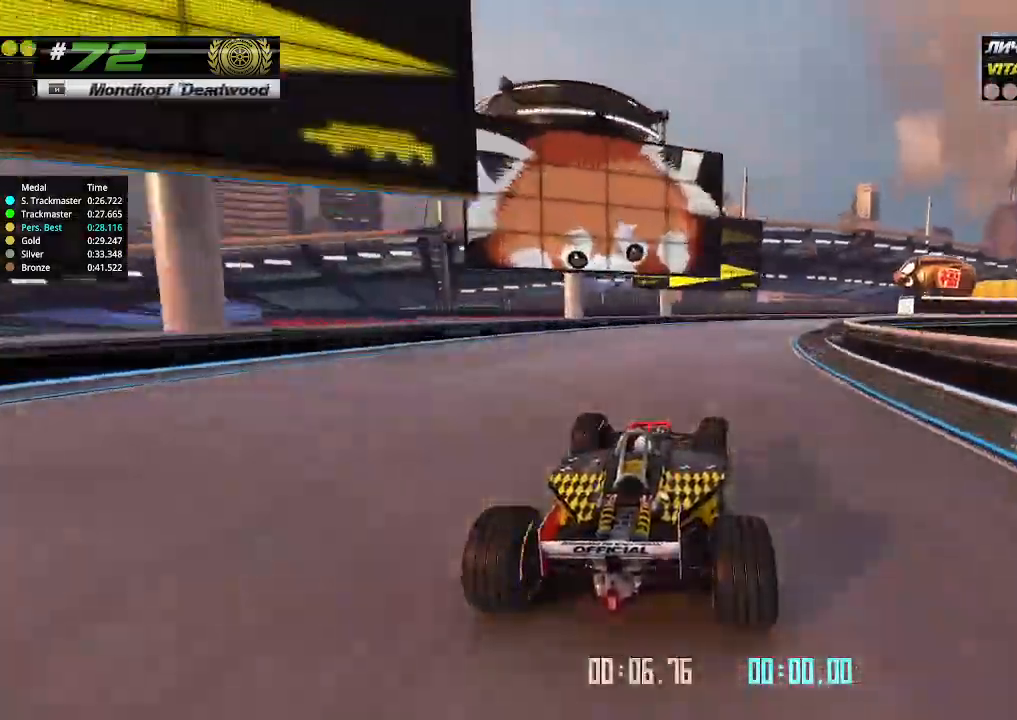
{"keys": ["right", "up"], "events": []}
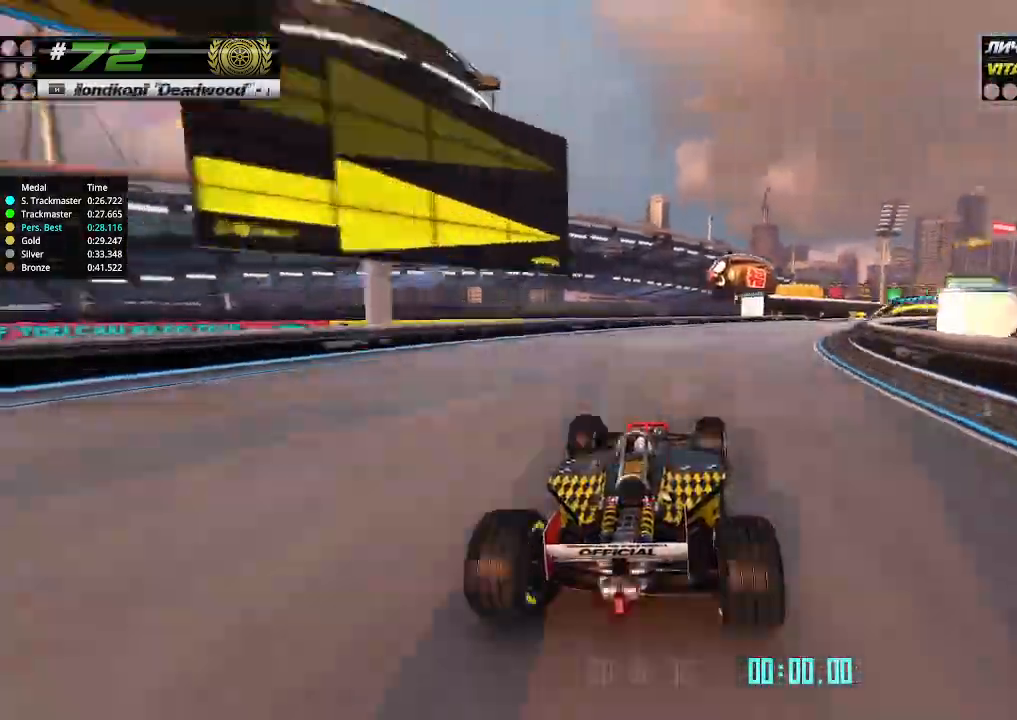
{"keys": ["right", "up"], "events": []}
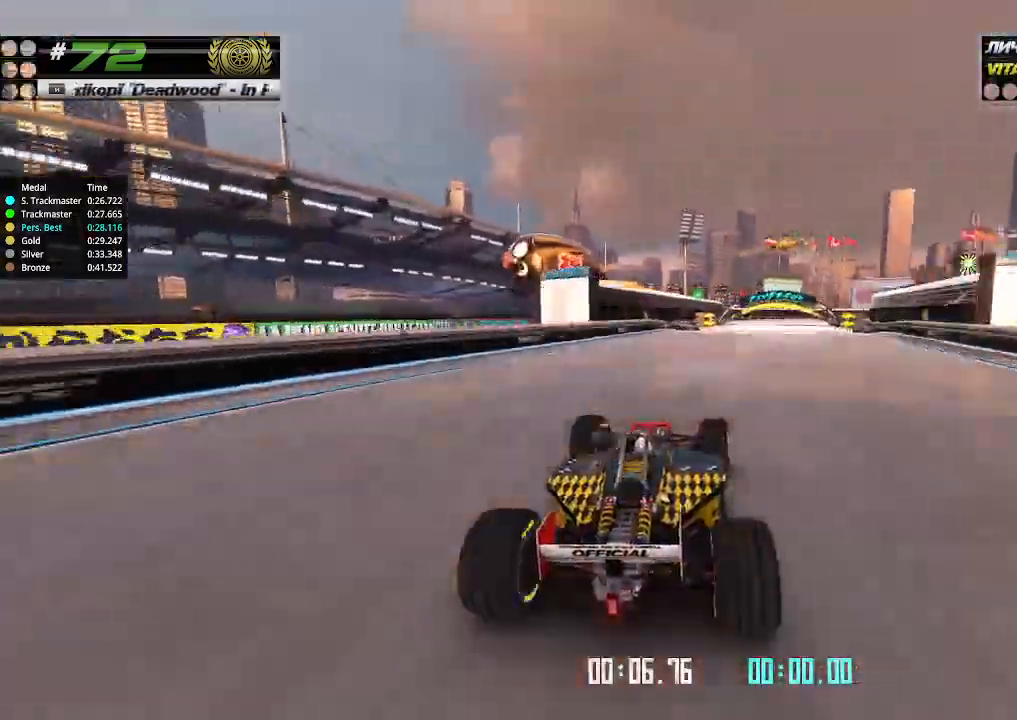
{"keys": ["right", "up"], "events": [[233, "right", "up"], [466, "right", "down"]]}
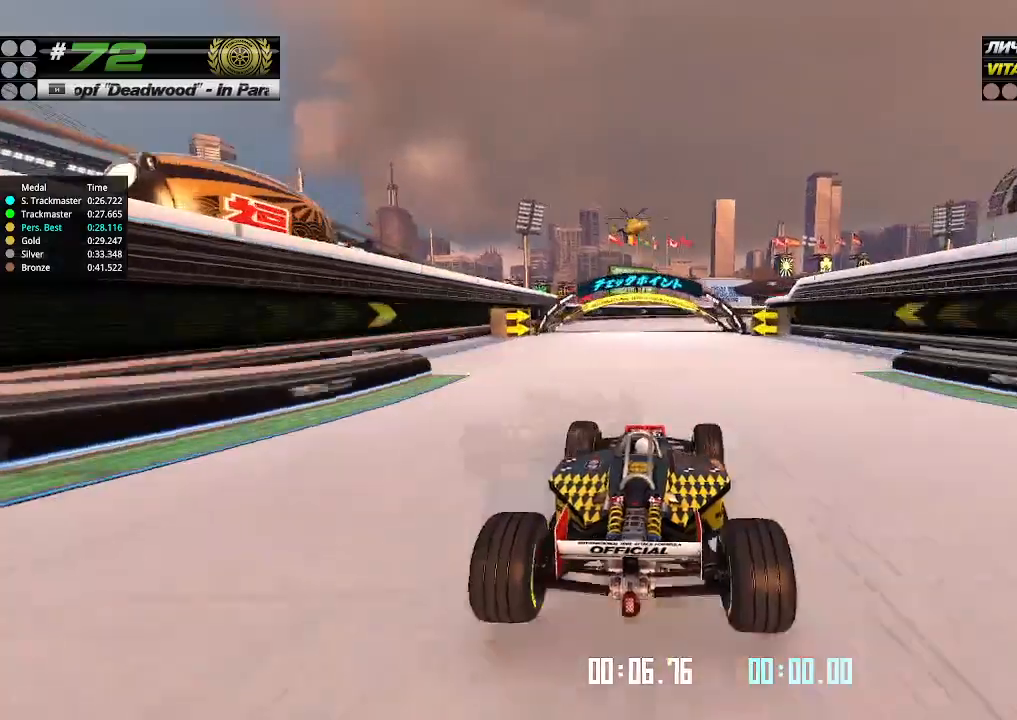
{"keys": ["right", "up"], "events": [[200, "right", "up"], [266, "right", "down"]]}
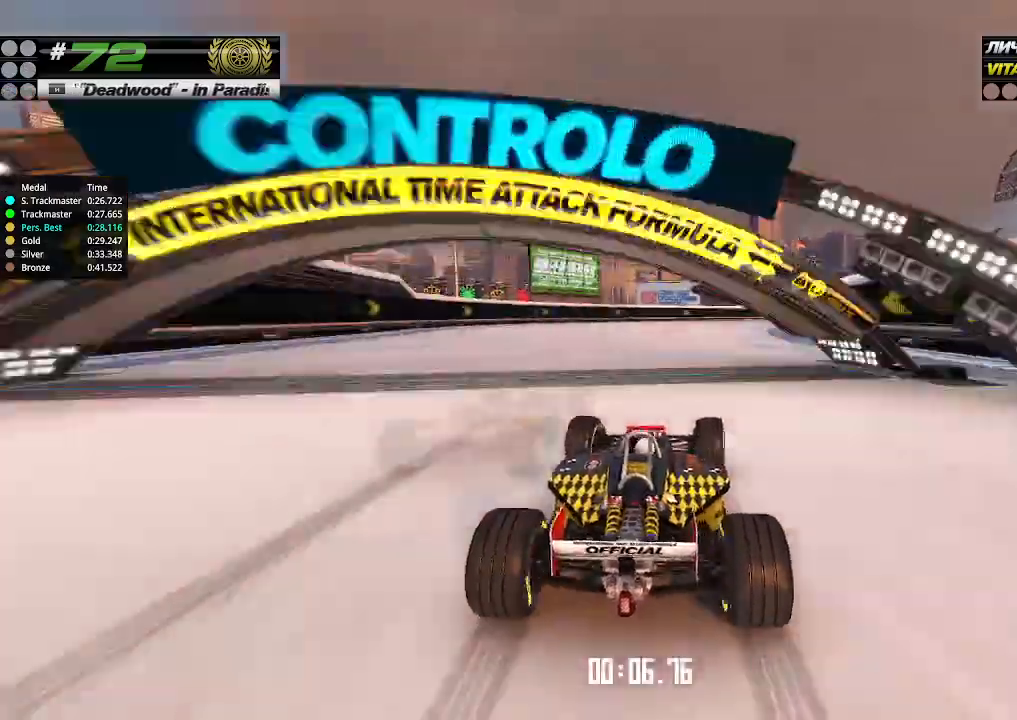
{"keys": ["right", "up"], "events": []}
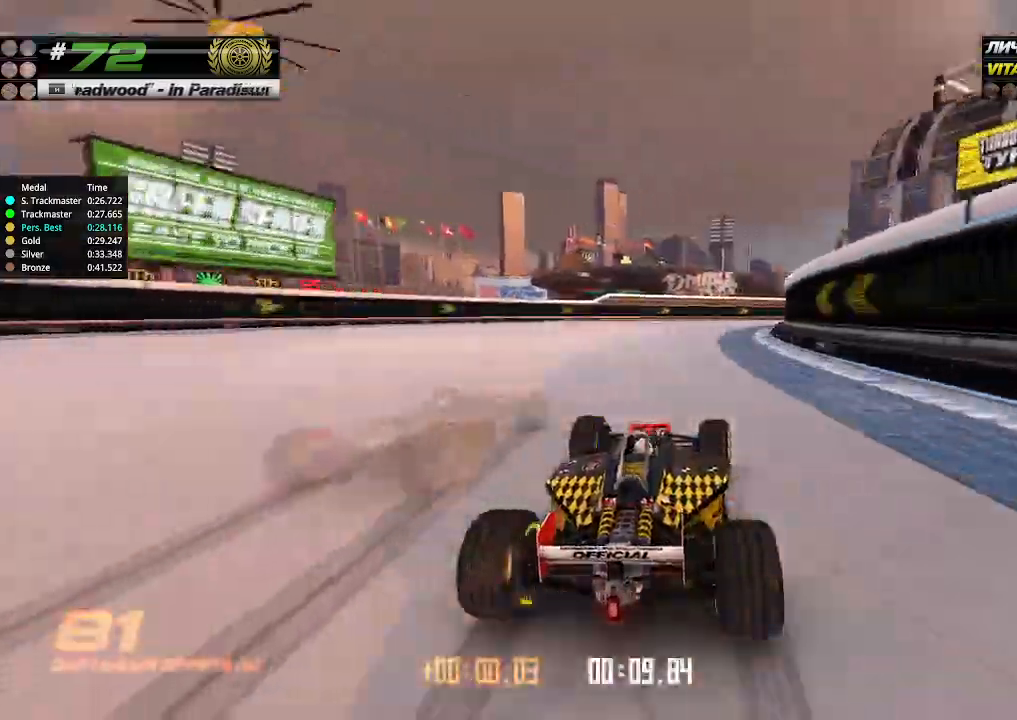
{"keys": ["right", "up"], "events": [[300, "right", "up"], [400, "right", "down"]]}
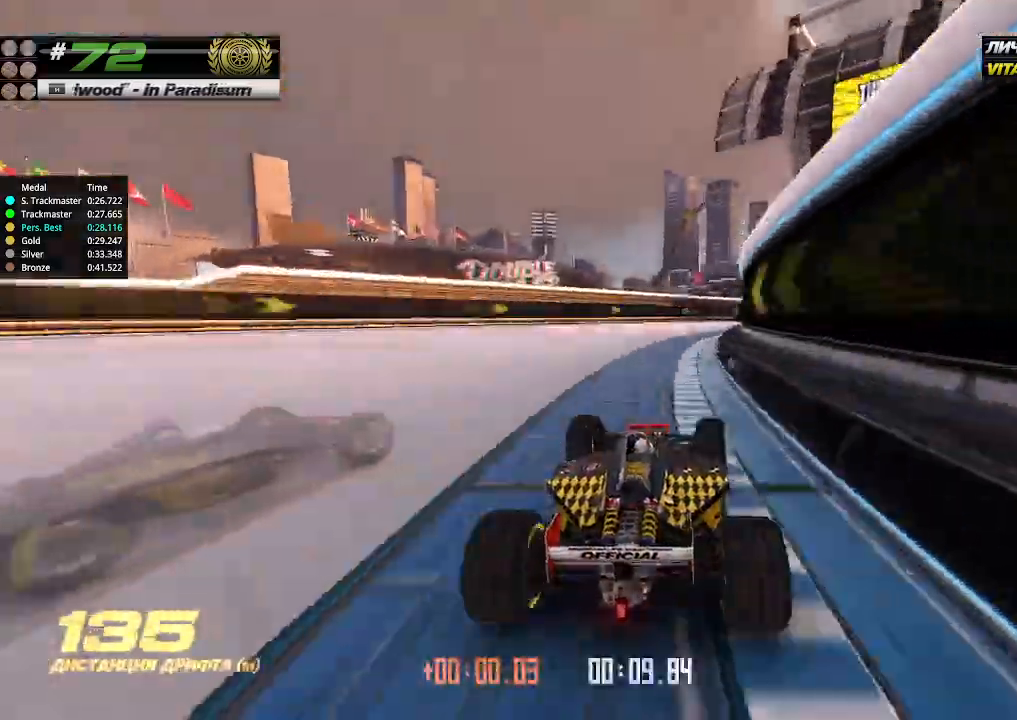
{"keys": ["right", "up"], "events": [[100, "right", "up"], [166, "right", "down"]]}
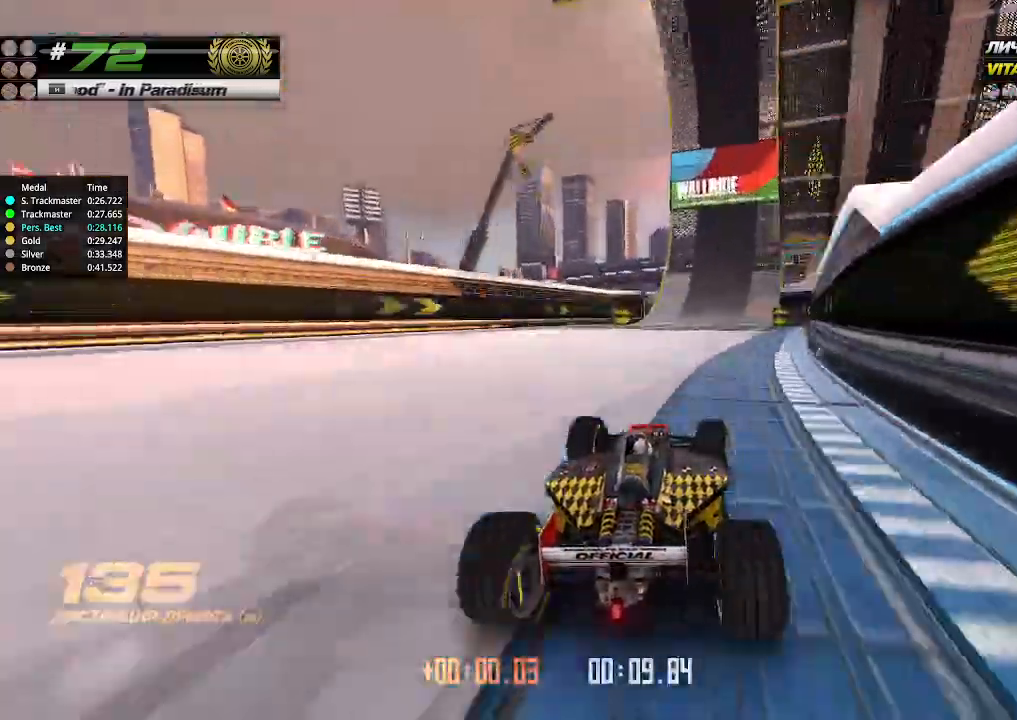
{"keys": ["right", "up"], "events": [[100, "right", "up"], [466, "right", "down"]]}
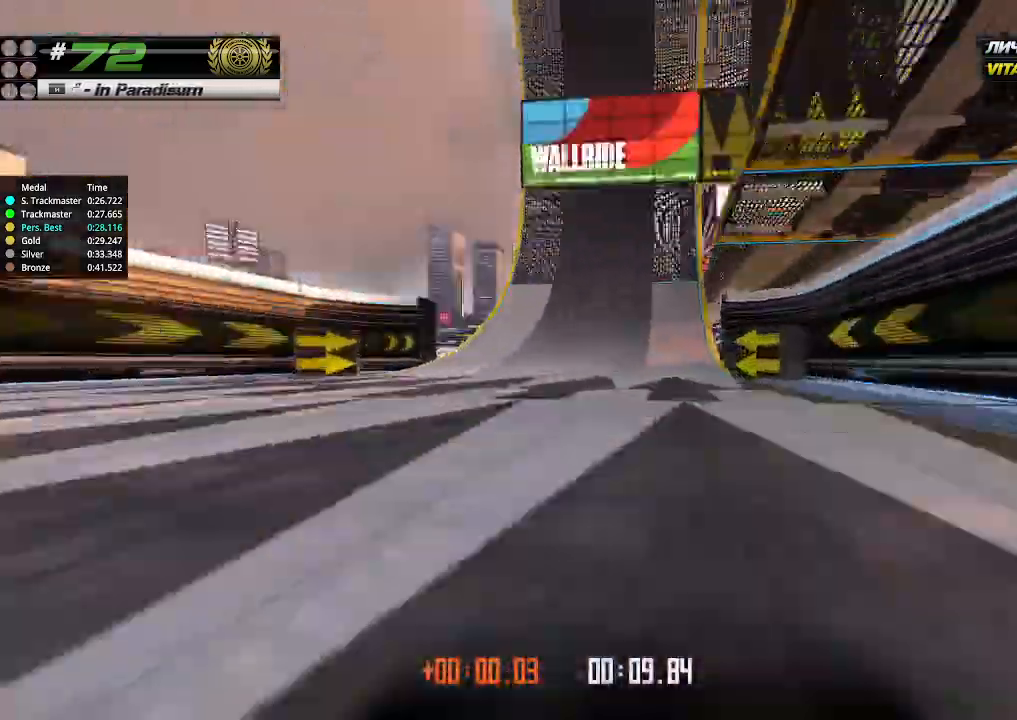
{"keys": ["up"], "events": [[66, "right", "up"], [233, "right", "down"], [333, "right", "up"]]}
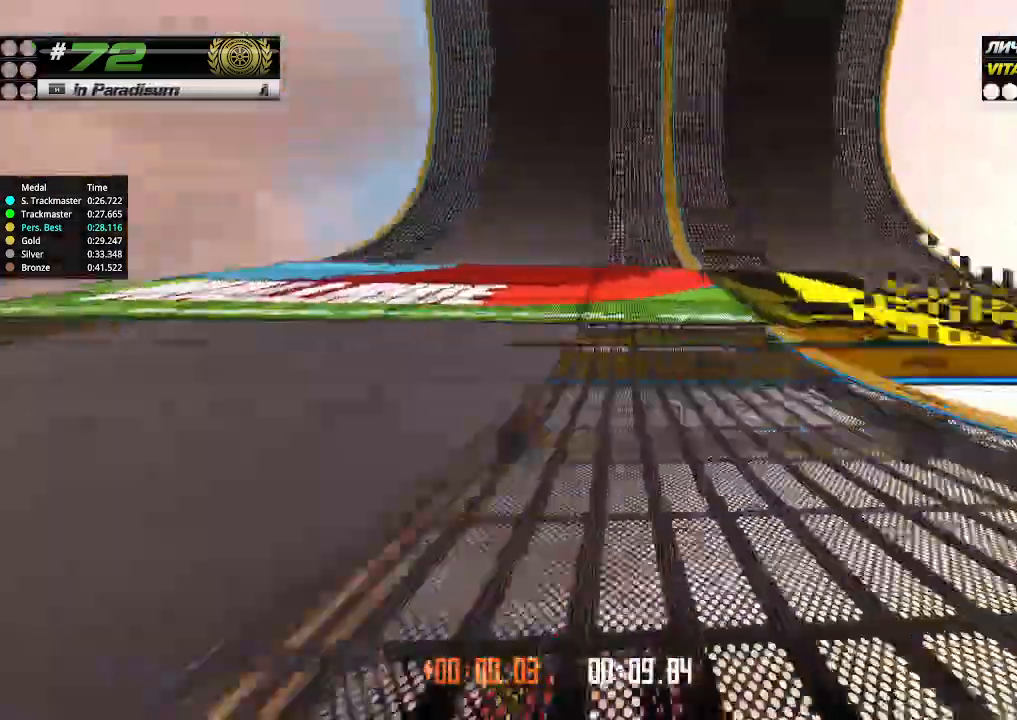
{"keys": ["up"], "events": [[100, "right", "down"], [133, "right", "up"]]}
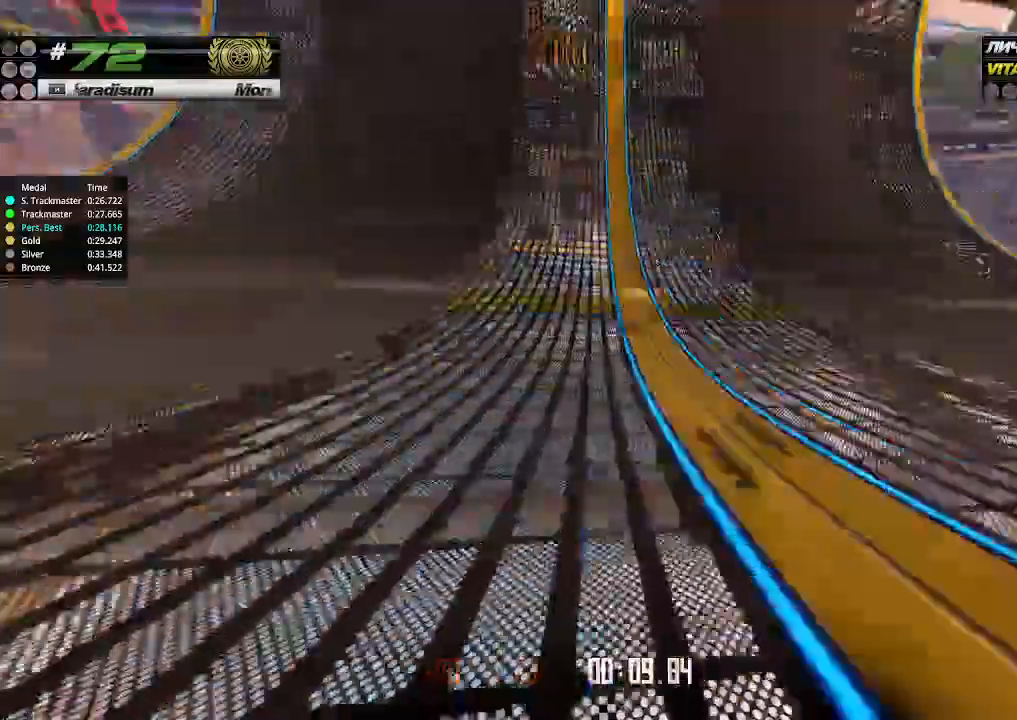
{"keys": ["up"], "events": [[266, "left", "down"], [333, "left", "up"]]}
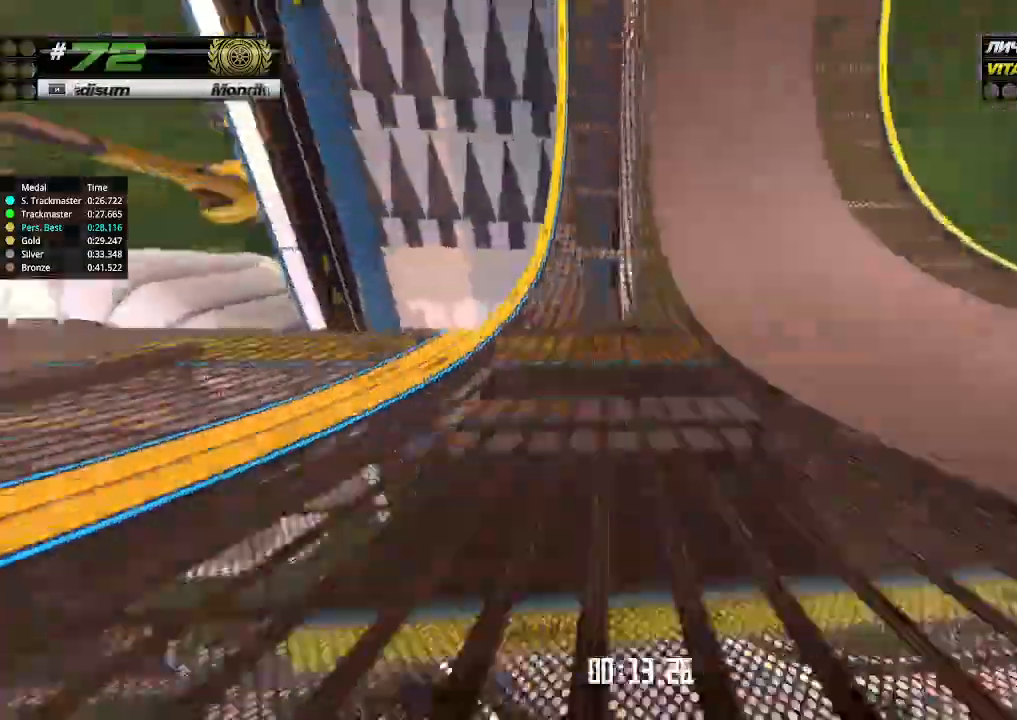
{"keys": ["up"], "events": [[266, "left", "down"], [333, "left", "up"]]}
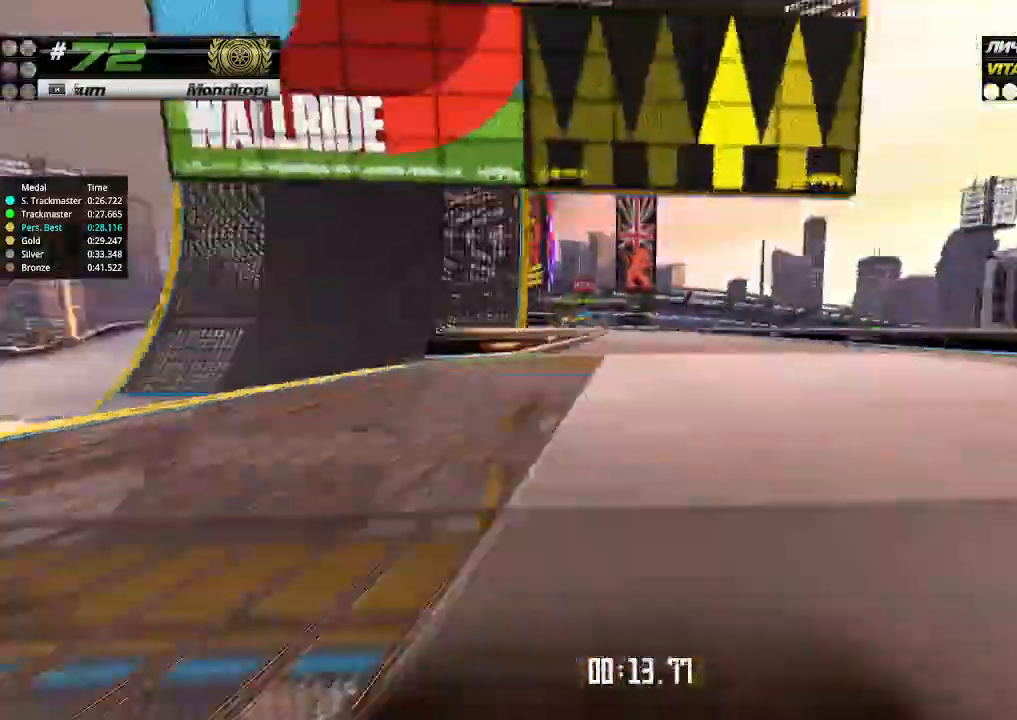
{"keys": ["left", "up"], "events": [[233, "left", "down"], [300, "left", "up"], [500, "left", "down"]]}